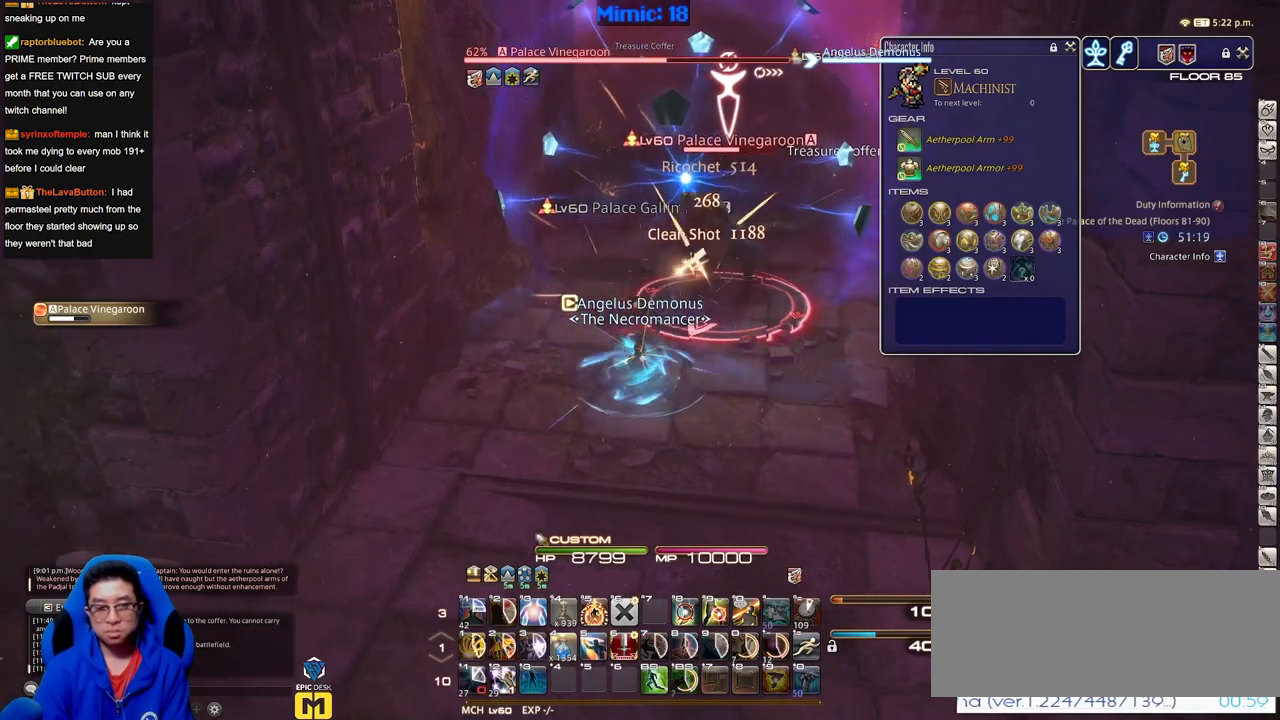
Gameplay with keyboard; each line is a JSON object with the keys held at the frame after it. "events" lists presses ("down") and releases ("up") of "a", "alt", "caps_lock", "ctrl", "d", "down", "e", "escape", "f", "f1", "f10", "f11", "f12", "f2", "f3", "f4", "f5", "f6", "f7", "f8", "f9", "g", "h", "i", "j", "k", "l", "lbracket", "left", "o", "p", "q", "r", "rbracket", "right", "s", "shift", "space", "super", "t", "tab", "u", "up", "w" and "y" between this image and that frame as [ms after this image, input, new state], when the widget could be followed in between. No other keys are recorded. Mouse input is not recorded.
{"keys": [], "events": [[16, "a", "up"], [16, "d", "down"], [66, "s", "up"], [300, "d", "up"]]}
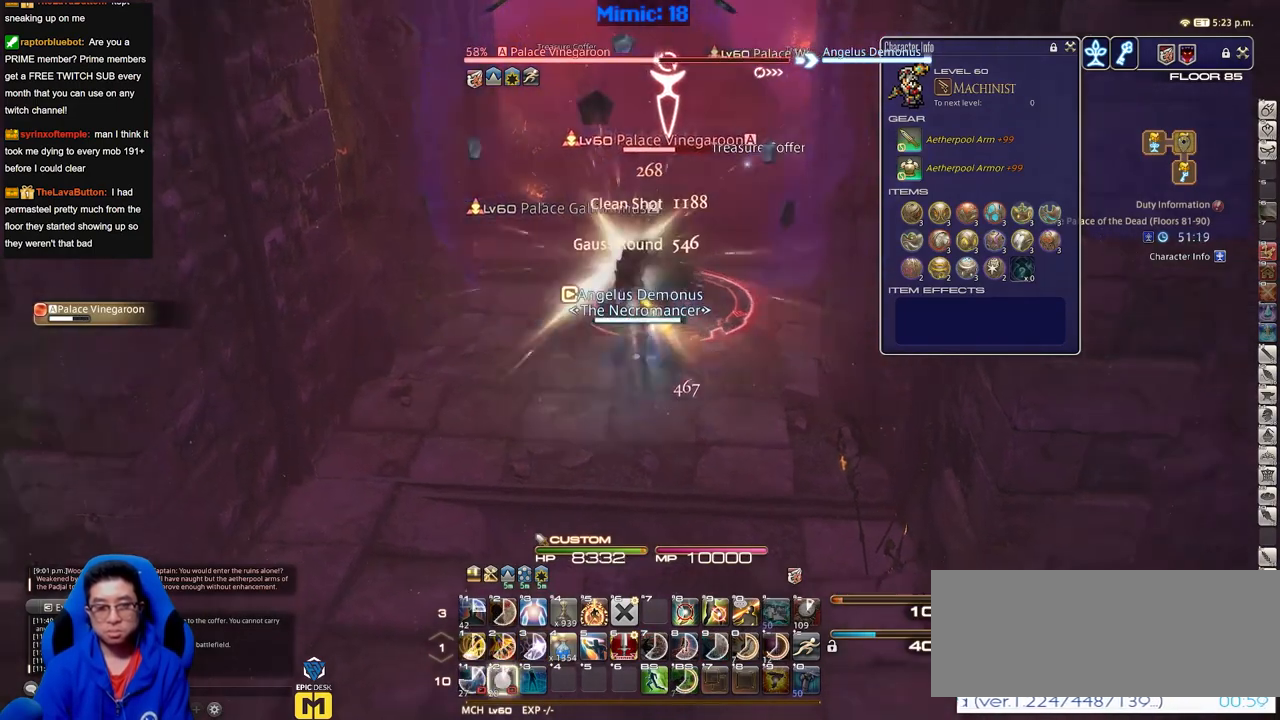
{"keys": [], "events": [[134, "rbracket", "down"], [167, "rbracket", "up"]]}
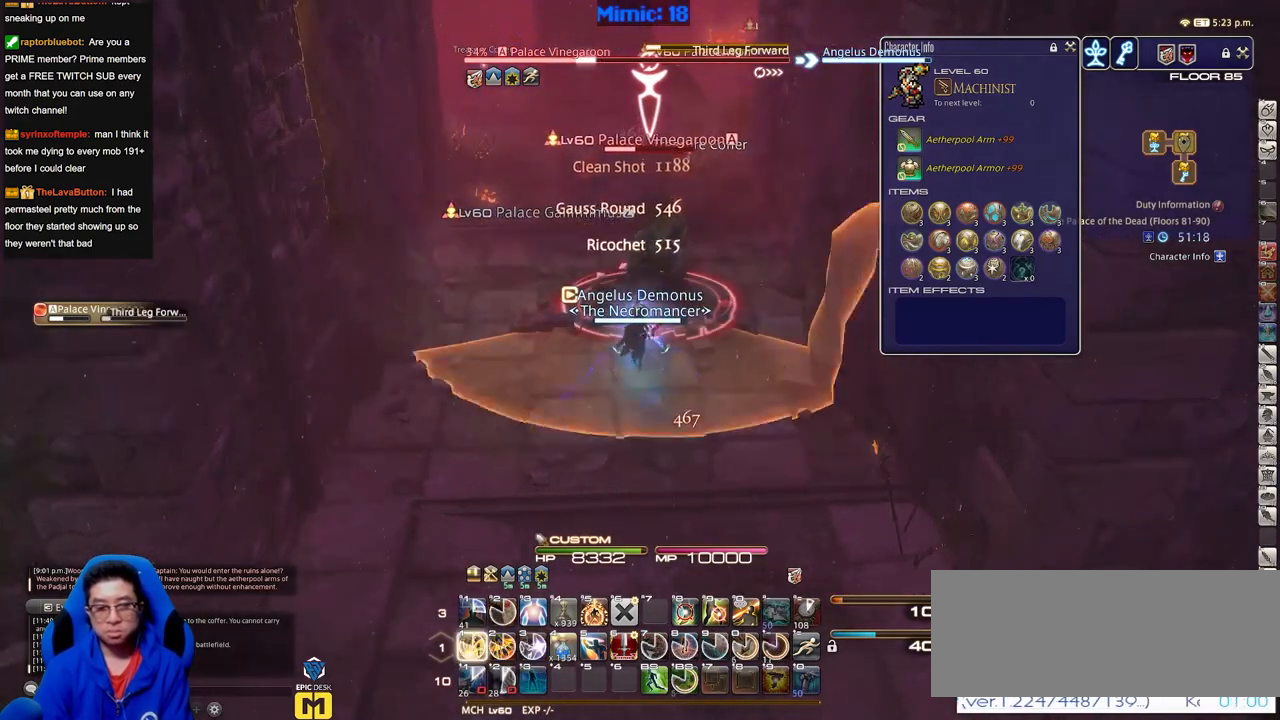
{"keys": [], "events": []}
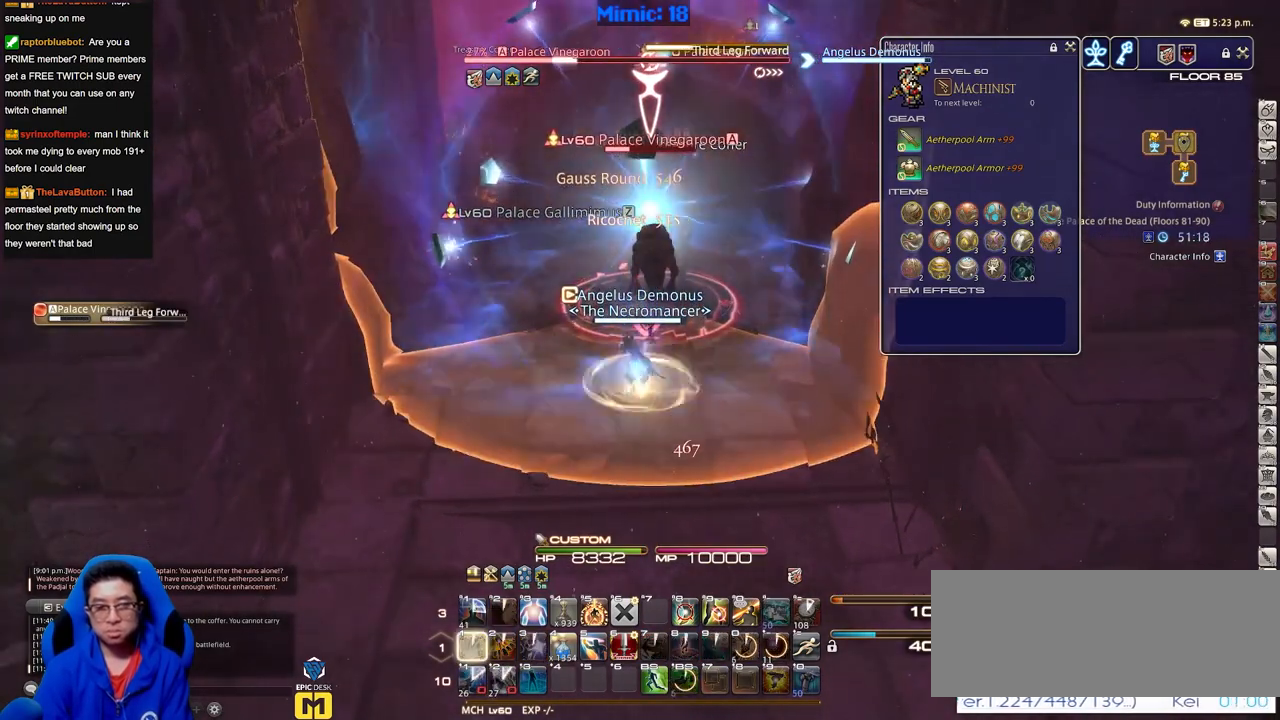
{"keys": ["d", "w"], "events": [[17, "w", "down"], [350, "d", "down"], [350, "space", "down"], [484, "space", "up"]]}
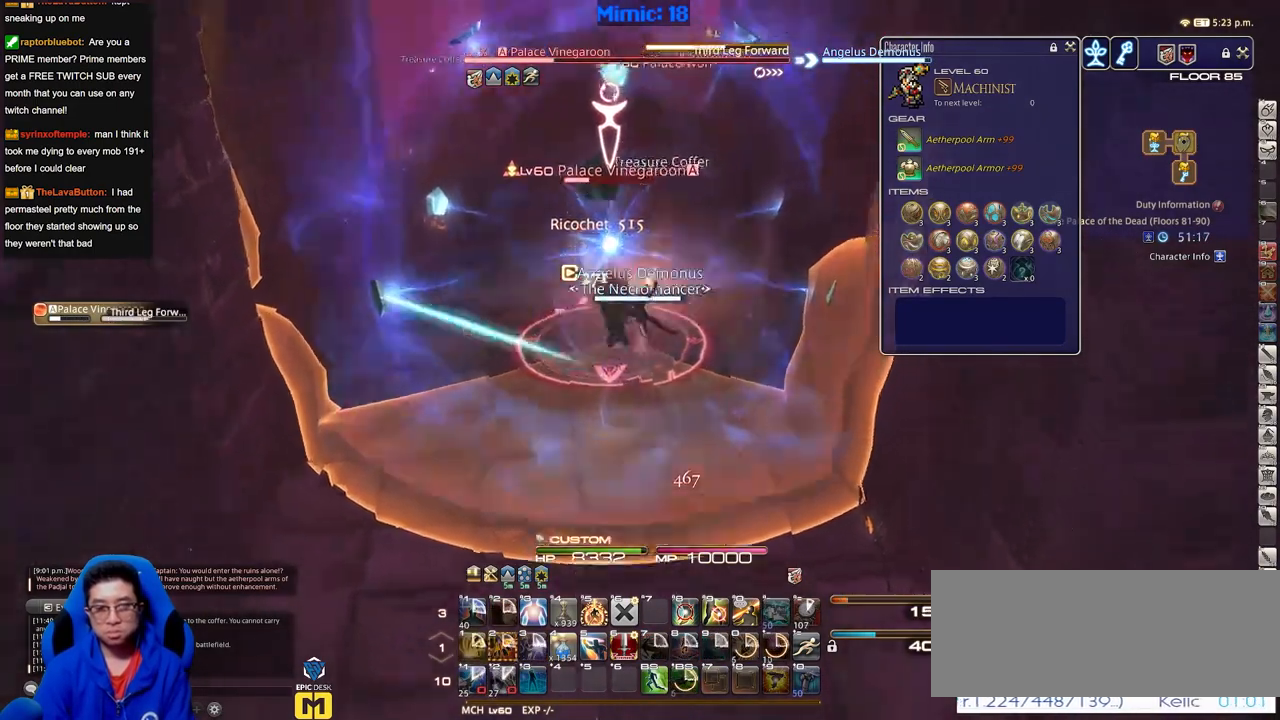
{"keys": ["w"], "events": [[33, "d", "up"]]}
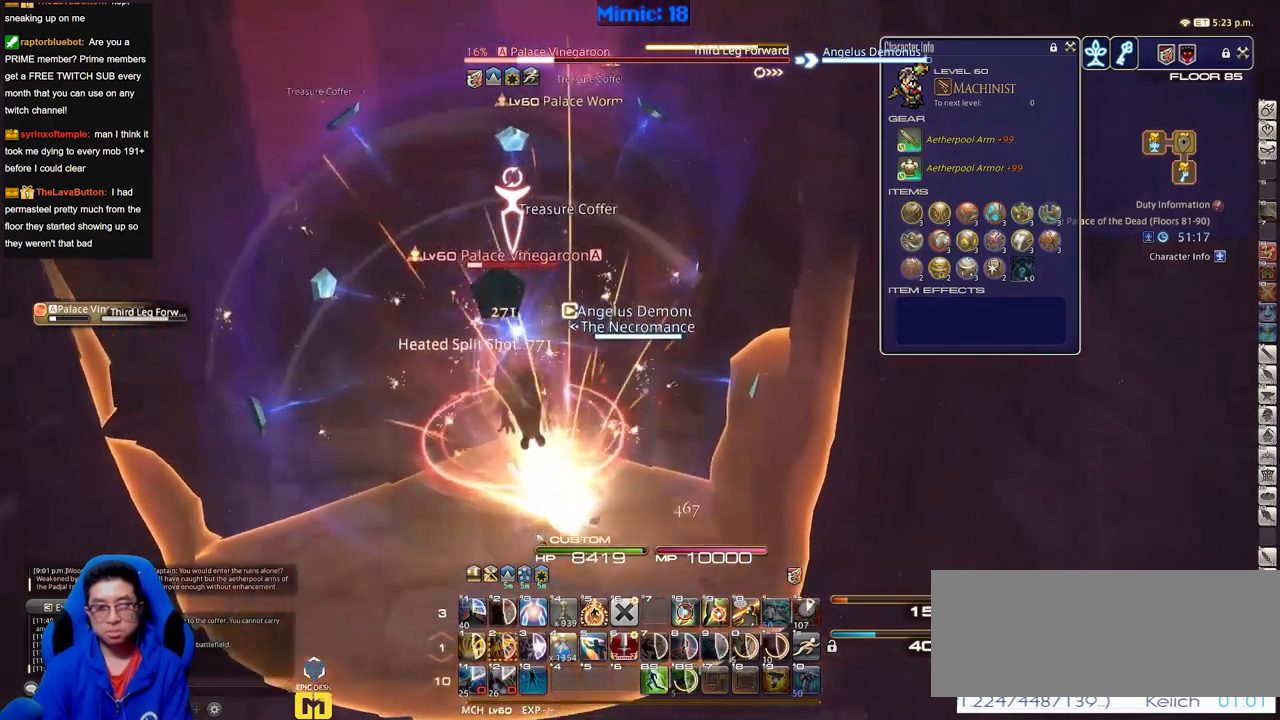
{"keys": [], "events": [[50, "a", "down"], [184, "a", "up"], [184, "w", "up"], [384, "p", "down"], [467, "p", "up"]]}
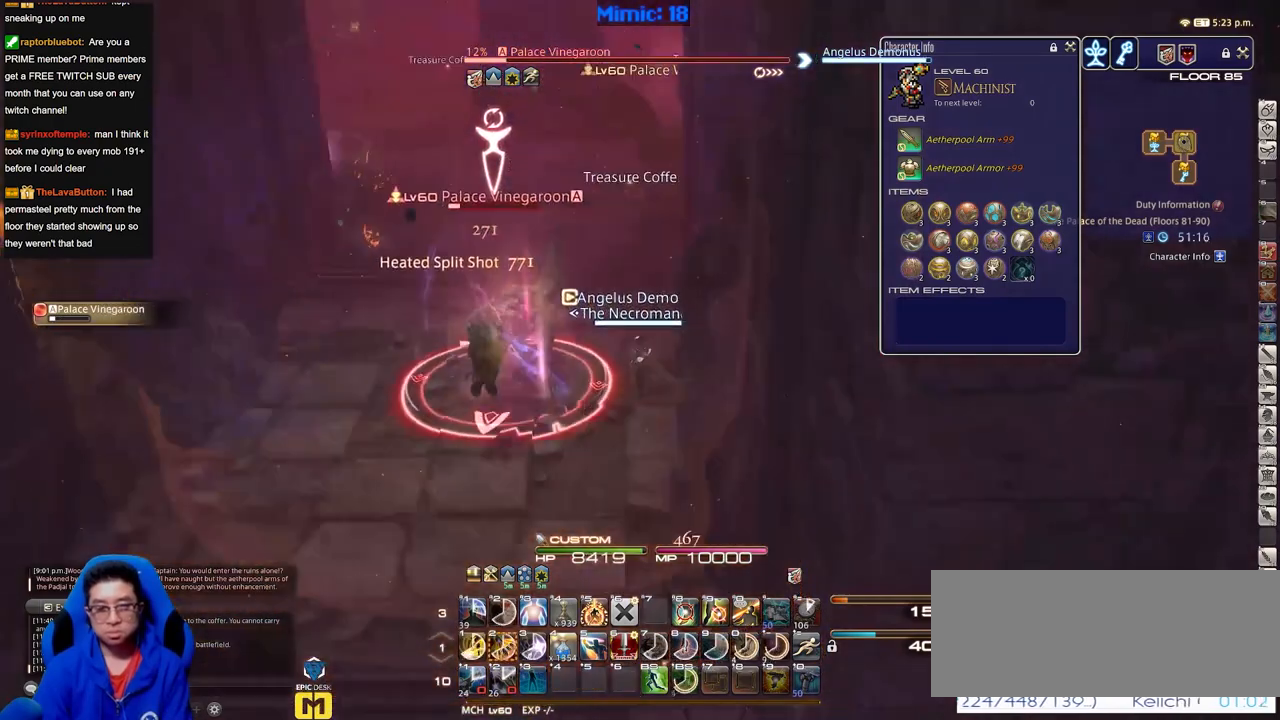
{"keys": [], "events": []}
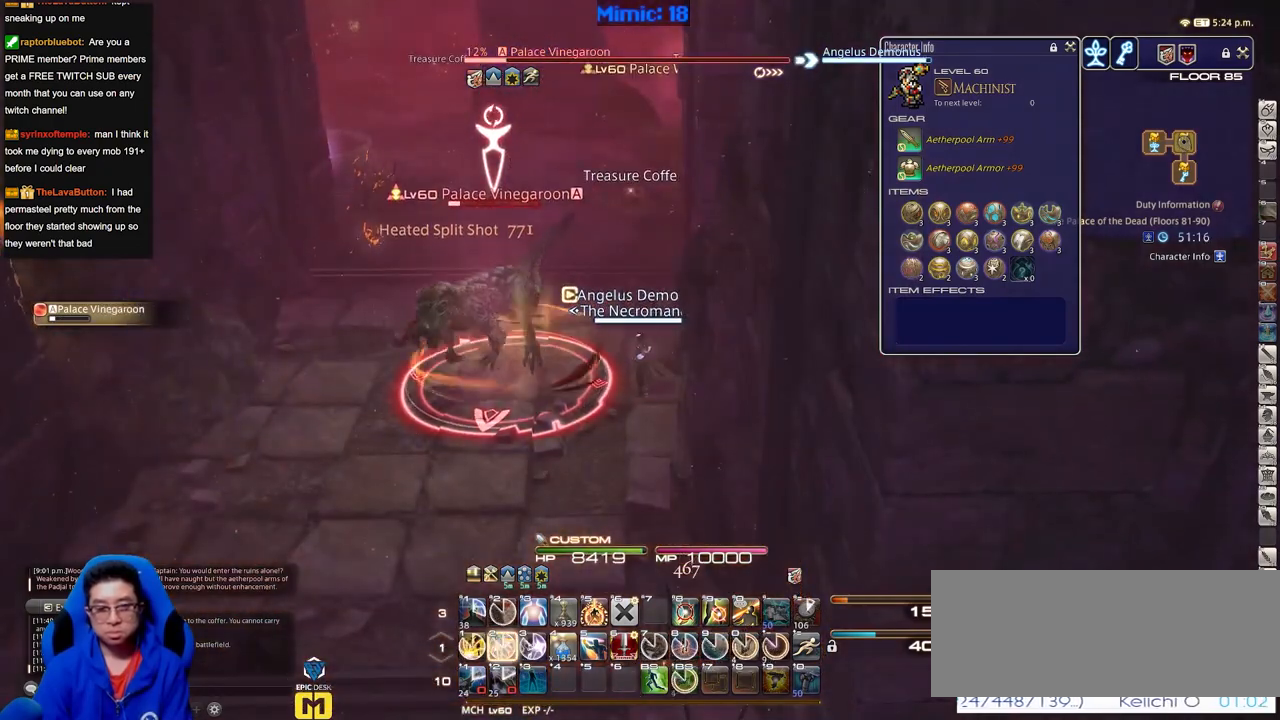
{"keys": ["a", "s"], "events": [[167, "rbracket", "down"], [217, "a", "down"], [267, "rbracket", "up"], [267, "s", "down"]]}
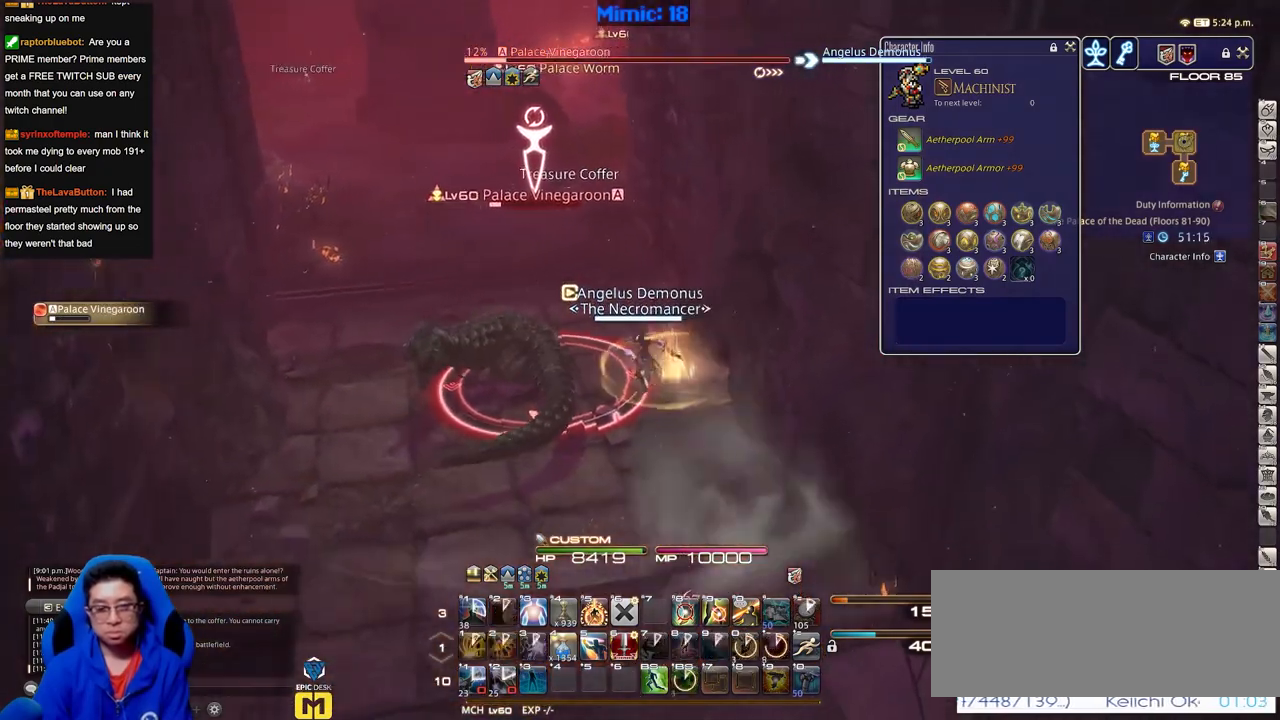
{"keys": ["d", "s"], "events": [[233, "a", "up"], [333, "a", "down"], [467, "a", "up"], [467, "d", "down"]]}
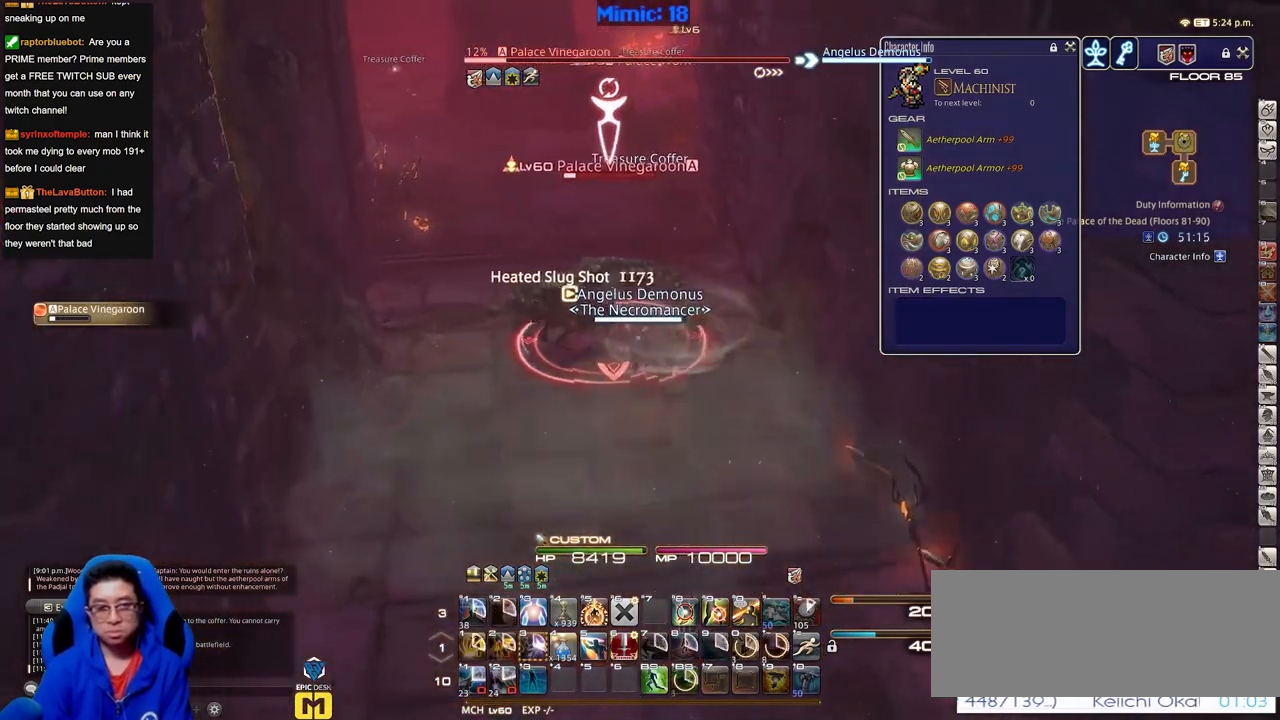
{"keys": ["a", "w"], "events": [[17, "s", "up"], [100, "w", "down"], [150, "d", "up"], [434, "a", "down"]]}
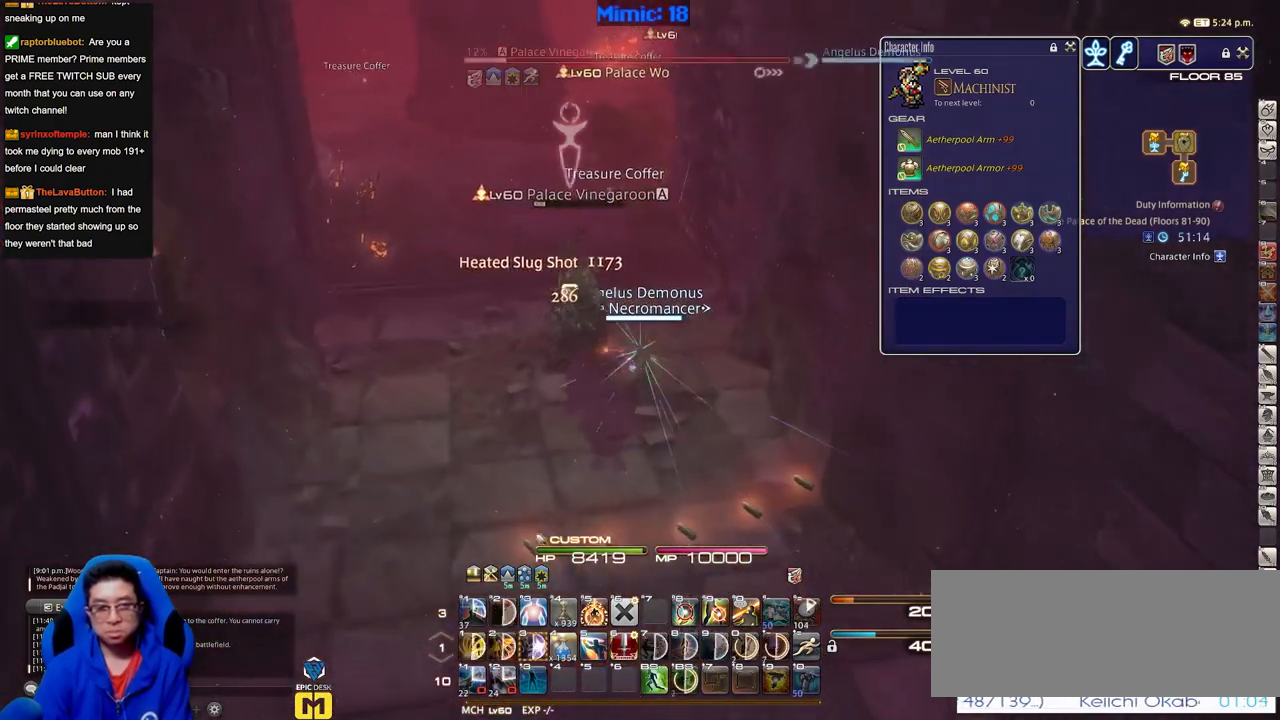
{"keys": ["d", "w"], "events": [[83, "w", "up"], [317, "w", "down"], [417, "a", "up"], [450, "d", "down"]]}
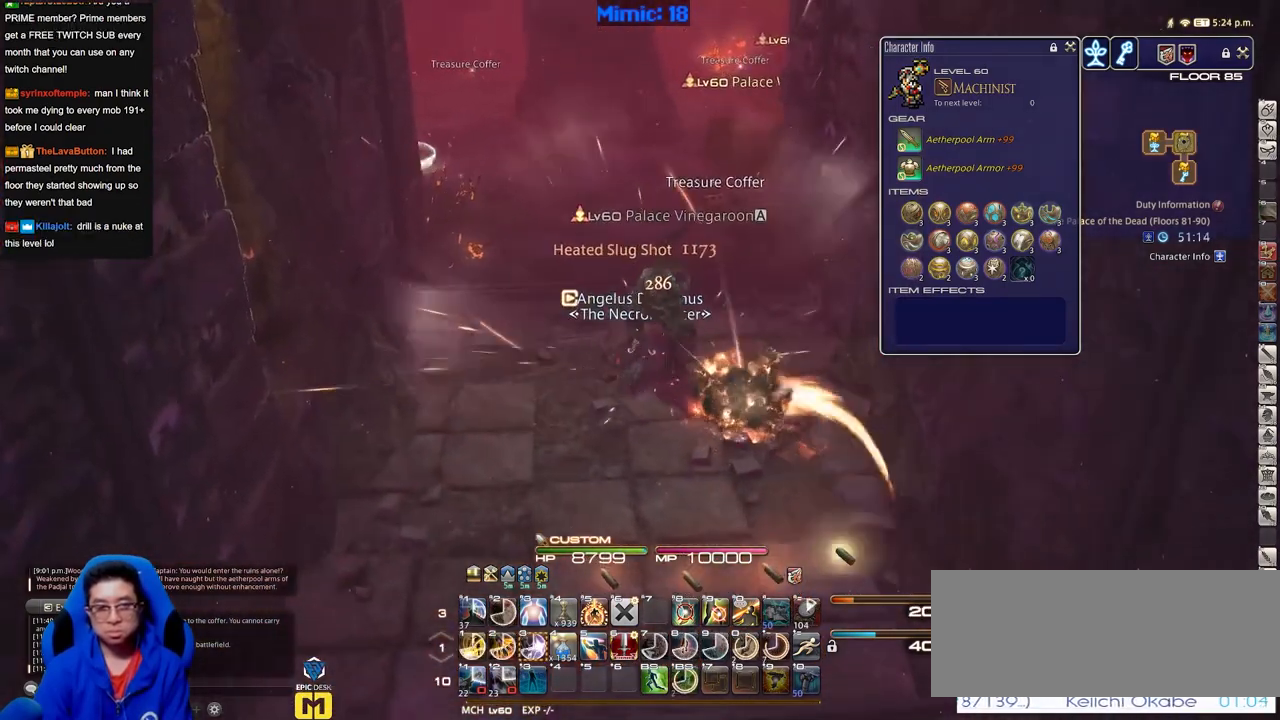
{"keys": ["w"], "events": [[234, "d", "up"]]}
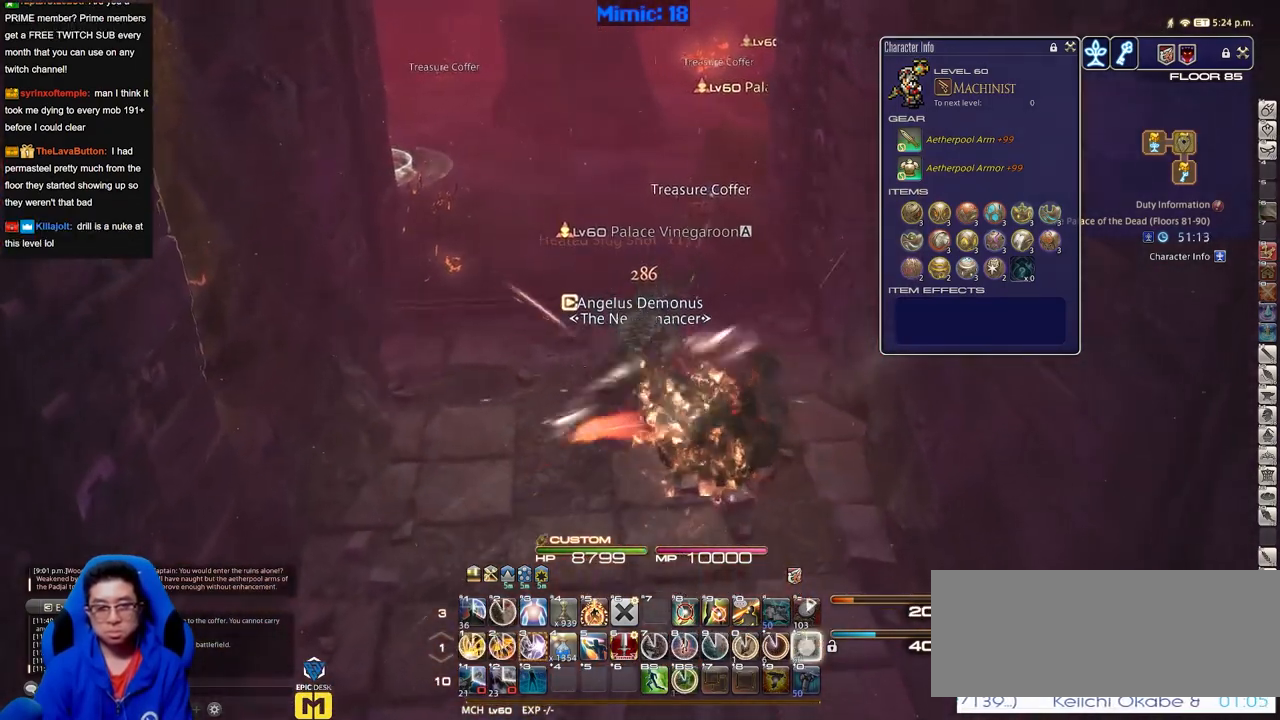
{"keys": ["w"], "events": [[150, "lbracket", "down"], [233, "lbracket", "up"]]}
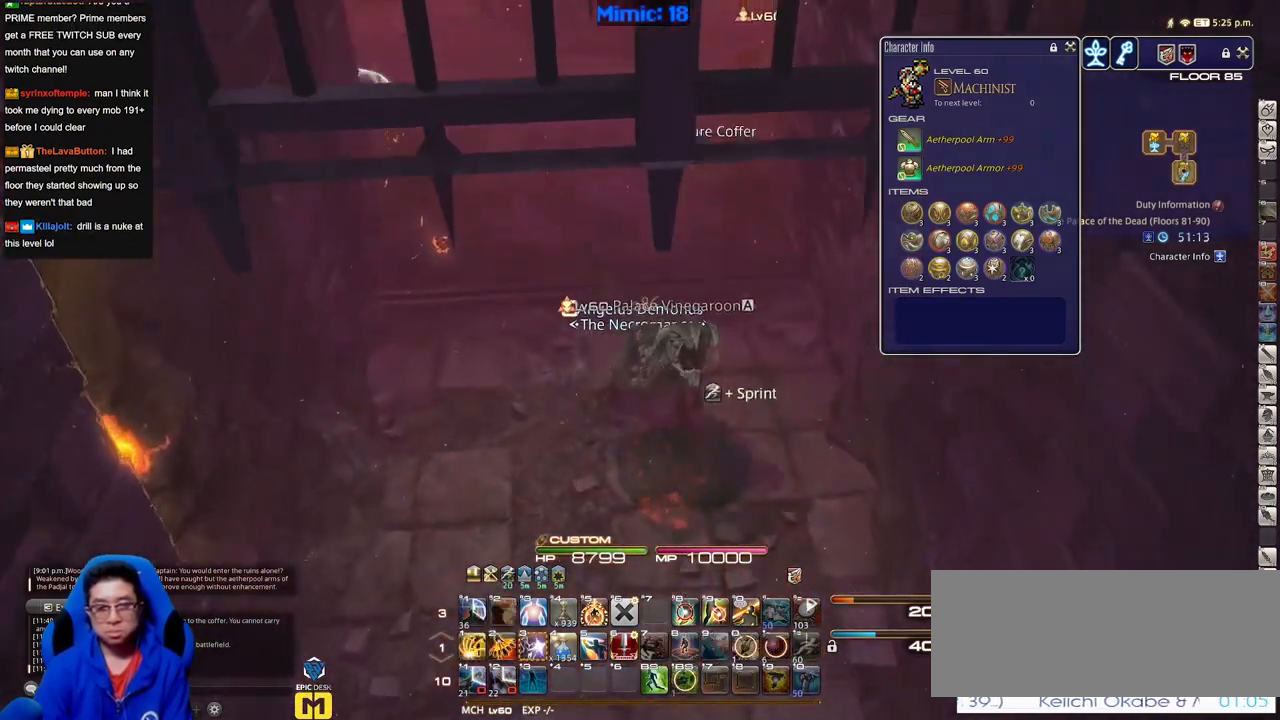
{"keys": ["w"], "events": [[67, "q", "down"], [200, "q", "up"], [250, "e", "down"], [401, "e", "up"]]}
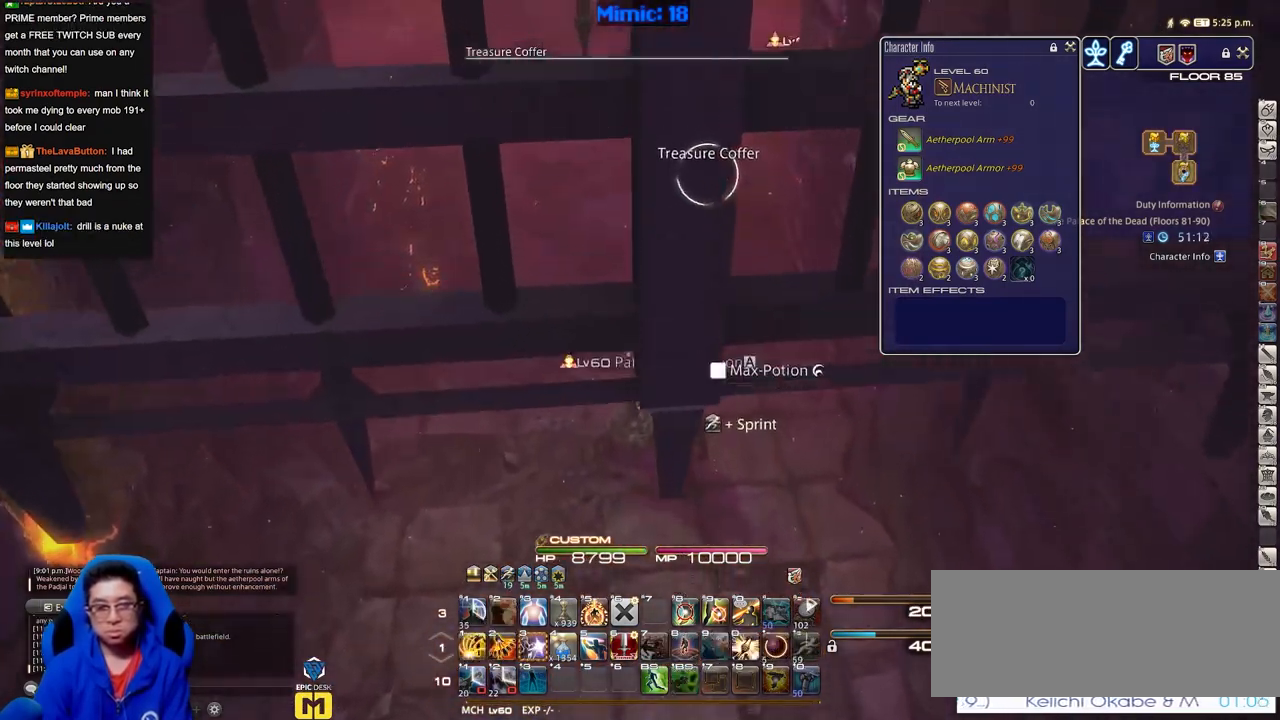
{"keys": ["w"], "events": [[267, "rbracket", "down"], [450, "rbracket", "up"]]}
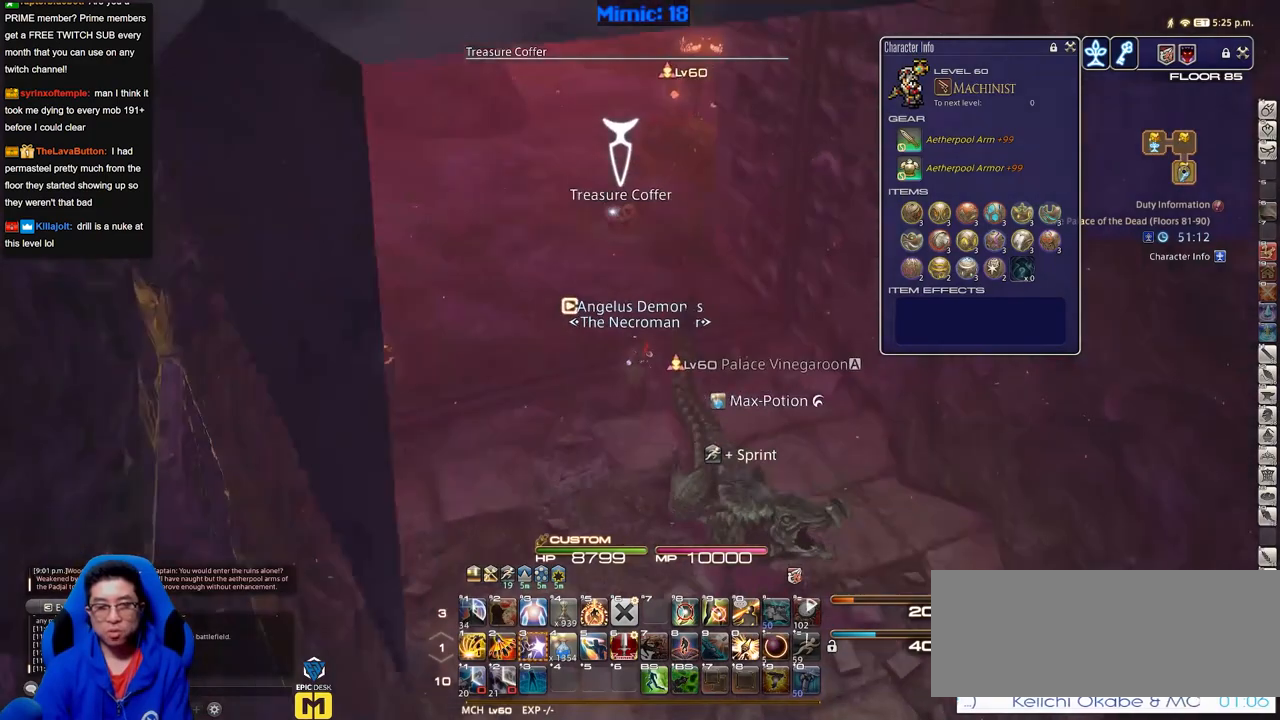
{"keys": ["w"], "events": []}
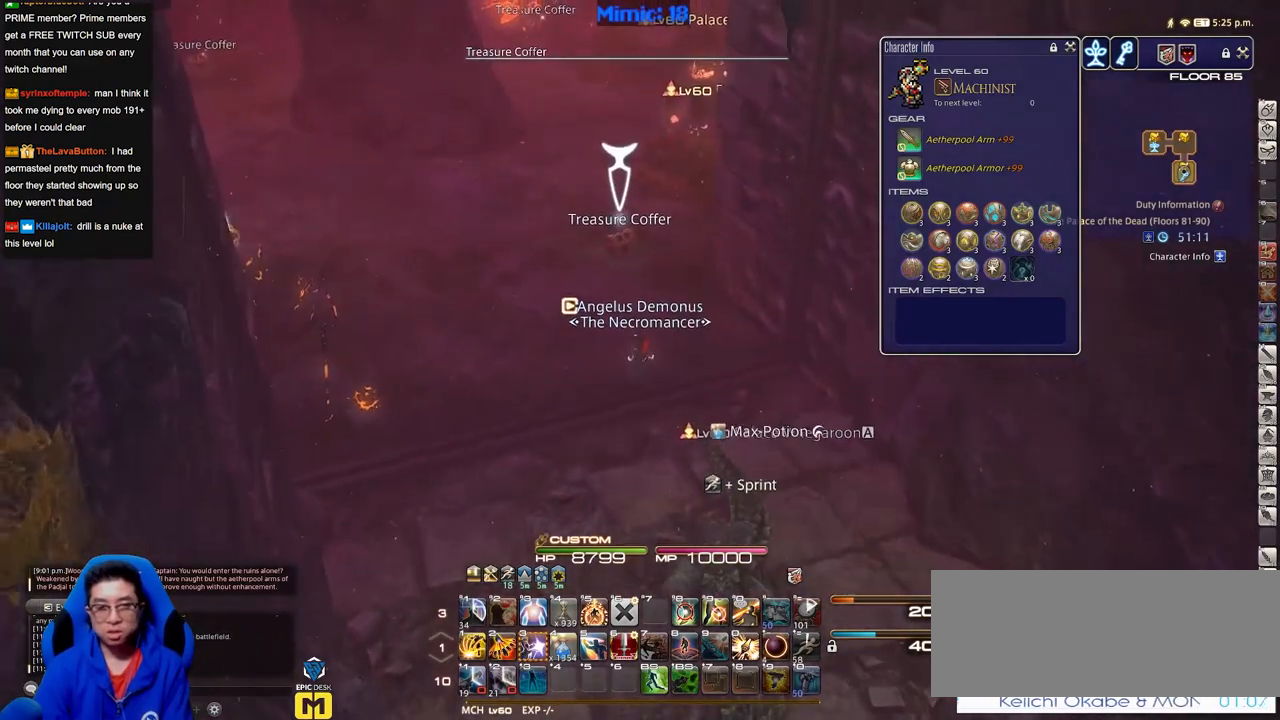
{"keys": ["w"], "events": []}
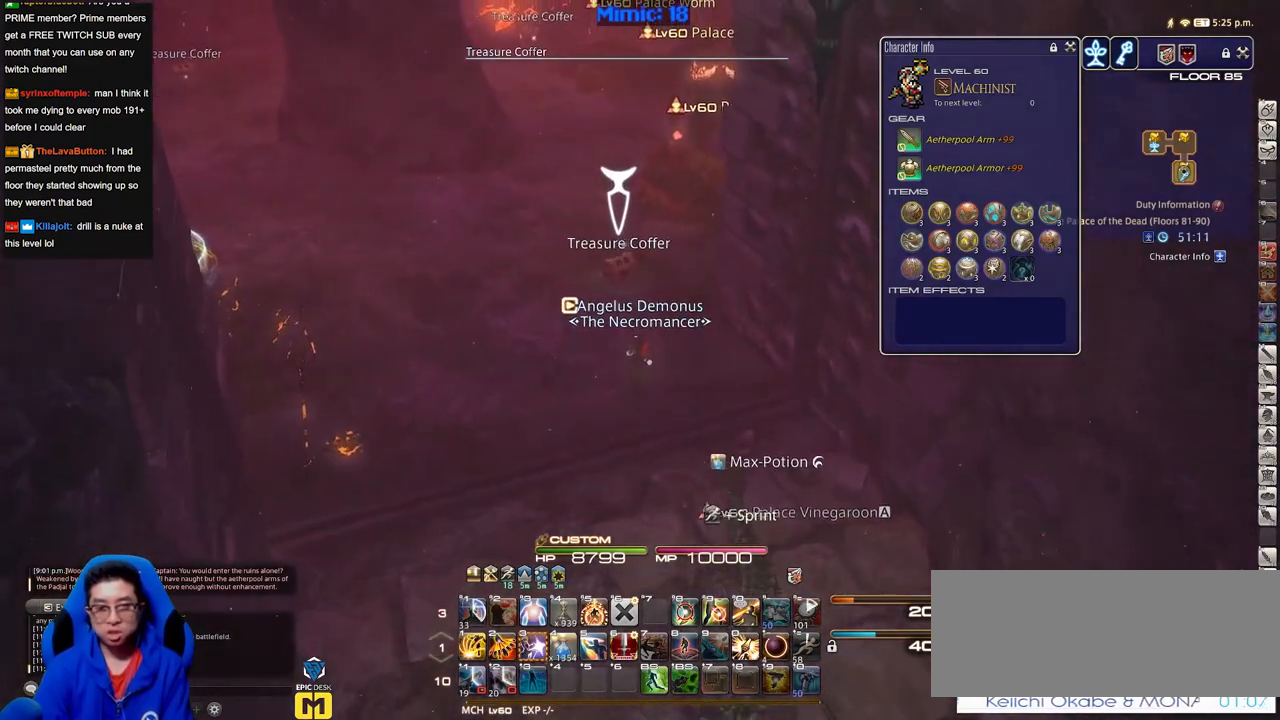
{"keys": ["w"], "events": []}
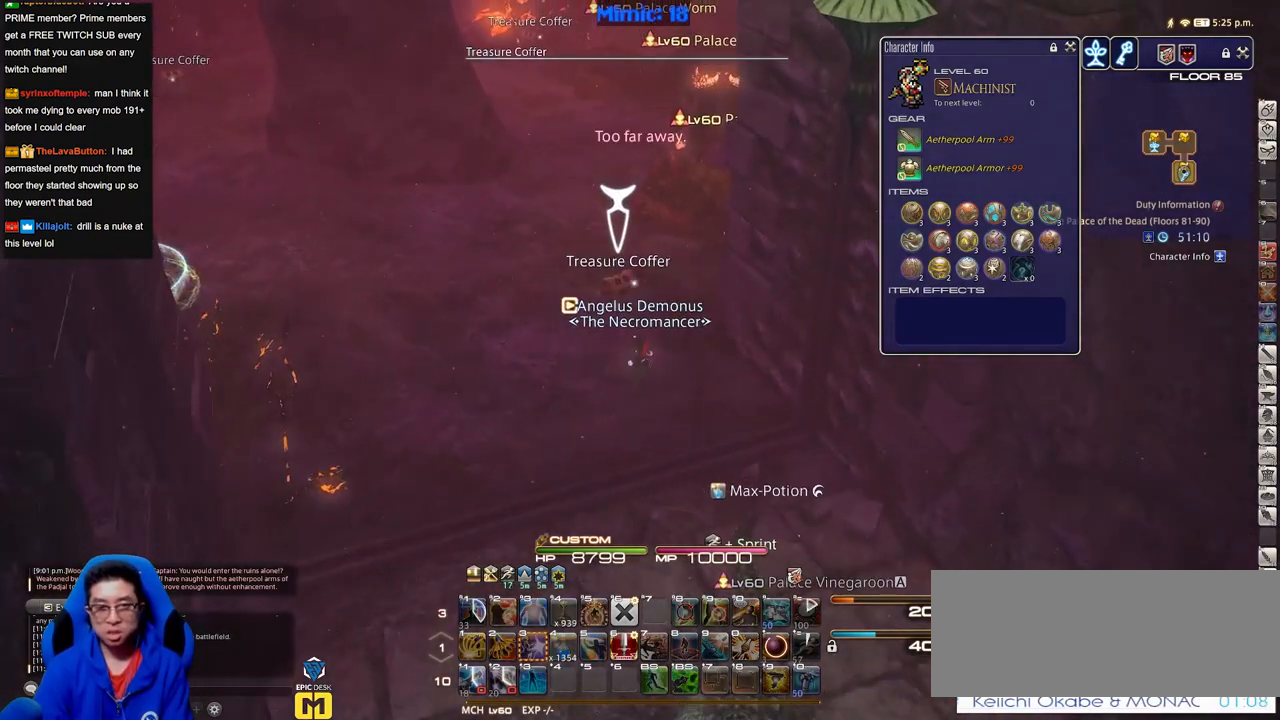
{"keys": ["s"], "events": [[183, "w", "up"], [283, "s", "down"]]}
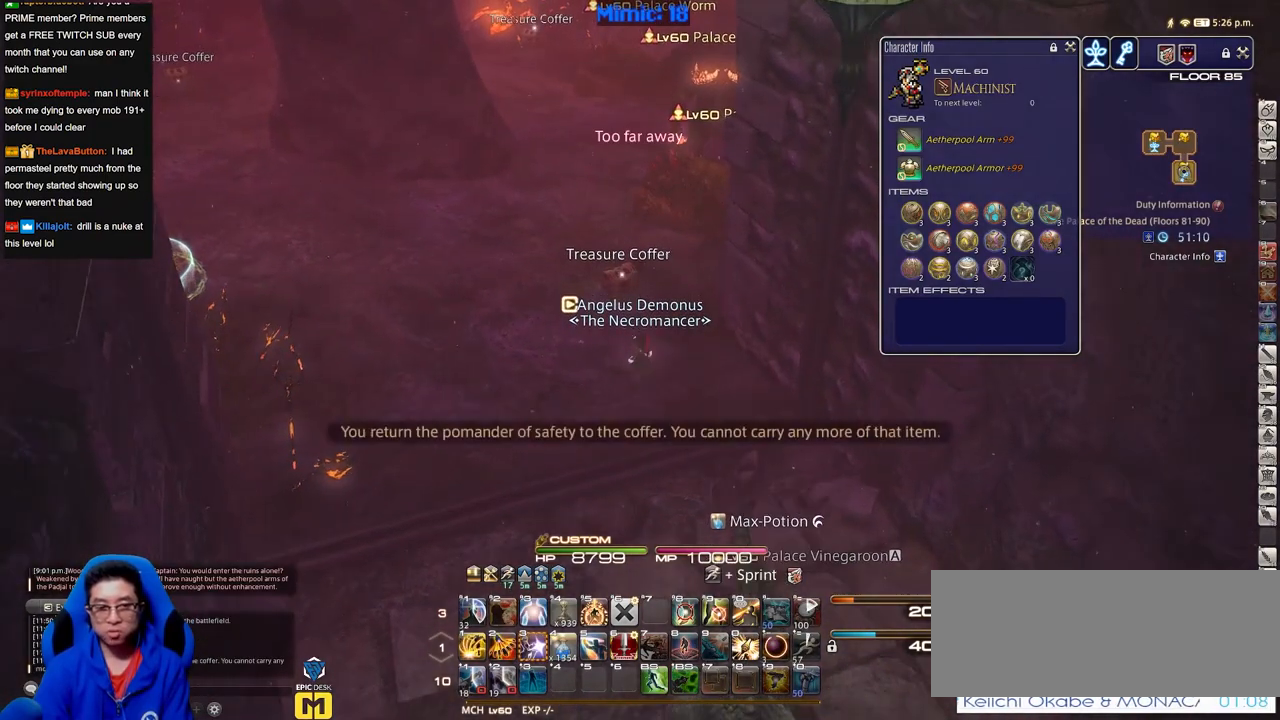
{"keys": ["s"], "events": []}
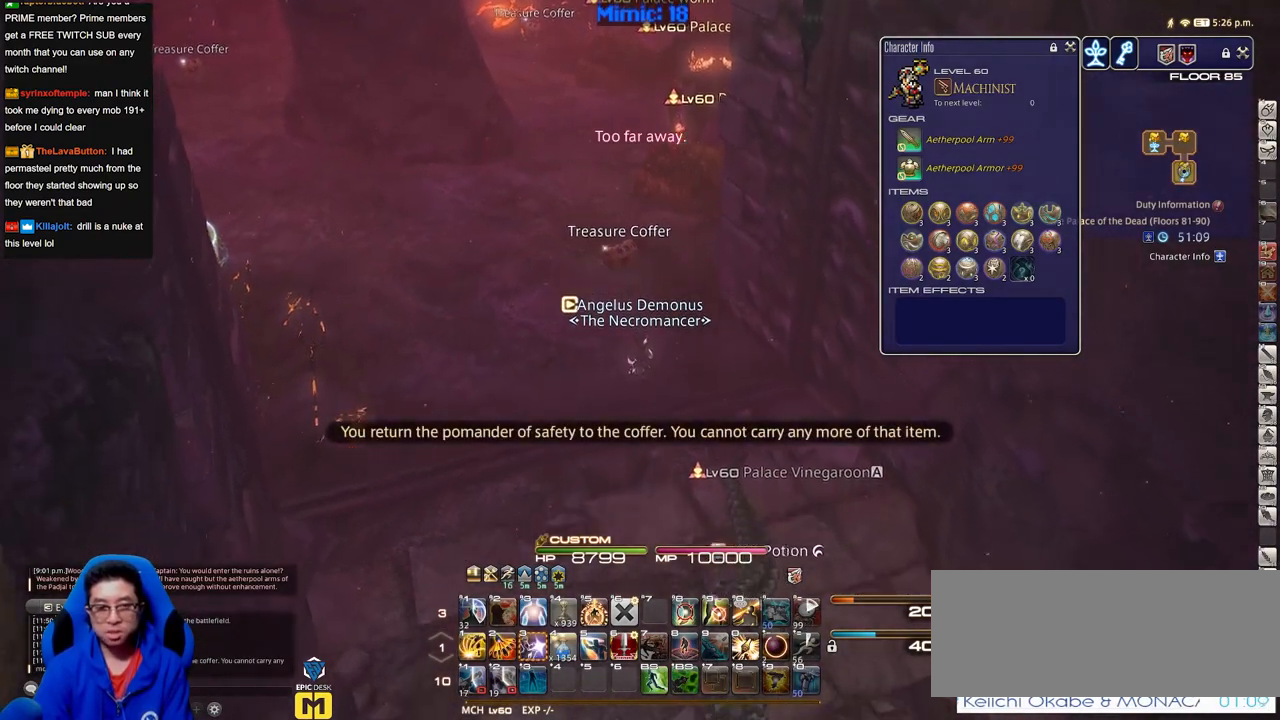
{"keys": ["a", "p"], "events": [[133, "a", "down"], [317, "s", "up"], [450, "p", "down"]]}
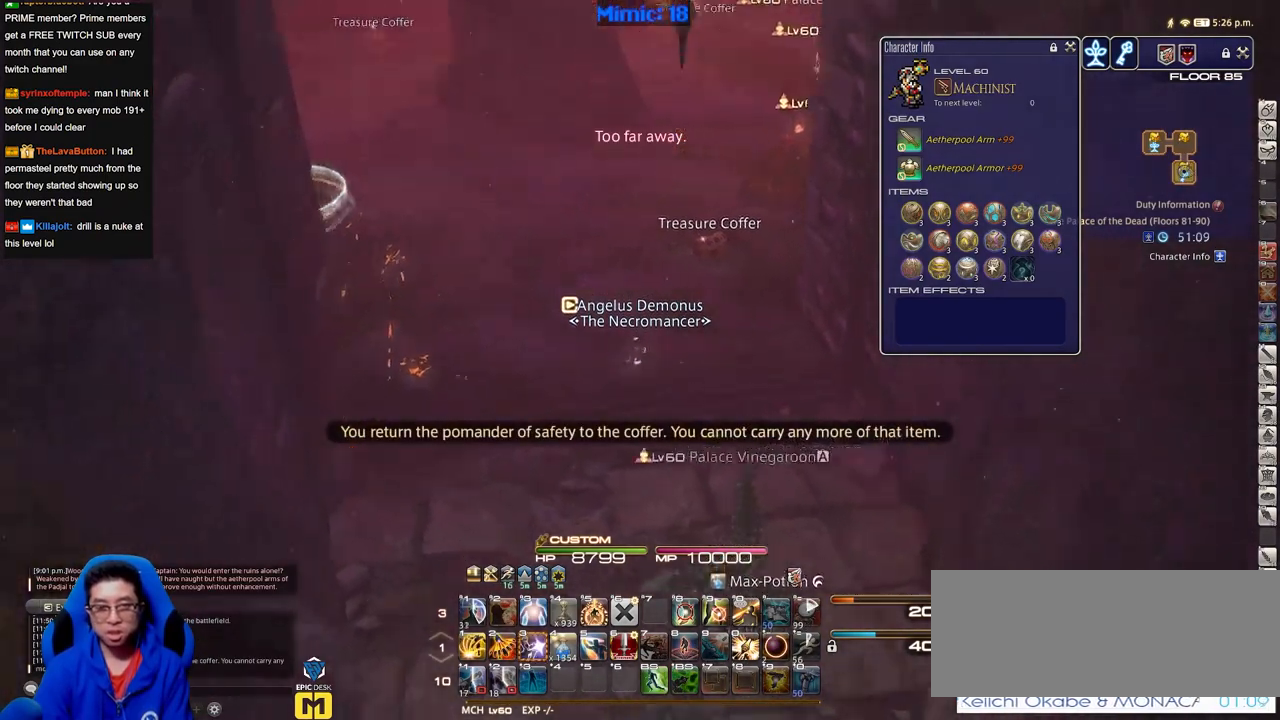
{"keys": ["a", "w"], "events": [[50, "p", "up"], [150, "p", "down"], [284, "p", "up"], [417, "w", "down"]]}